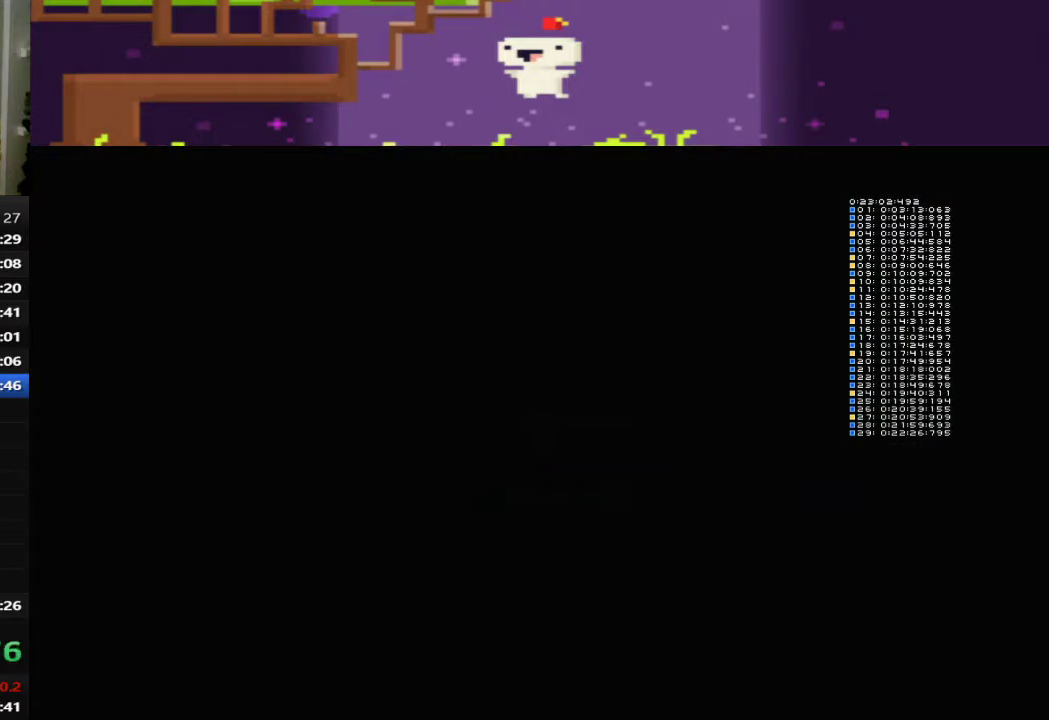
Gameplay with a controller (PlayStation layout); each line is a JSON object with the inputs held at the frame after it. "events" lists button and stick changes between this image and that frame as [ms after this image, input, new state], when the widget could be followed in between. This document gives stick clicks only as held states, not as events. Not read: R3 right_stick.
{"buttons": [], "left_stick": "center", "events": []}
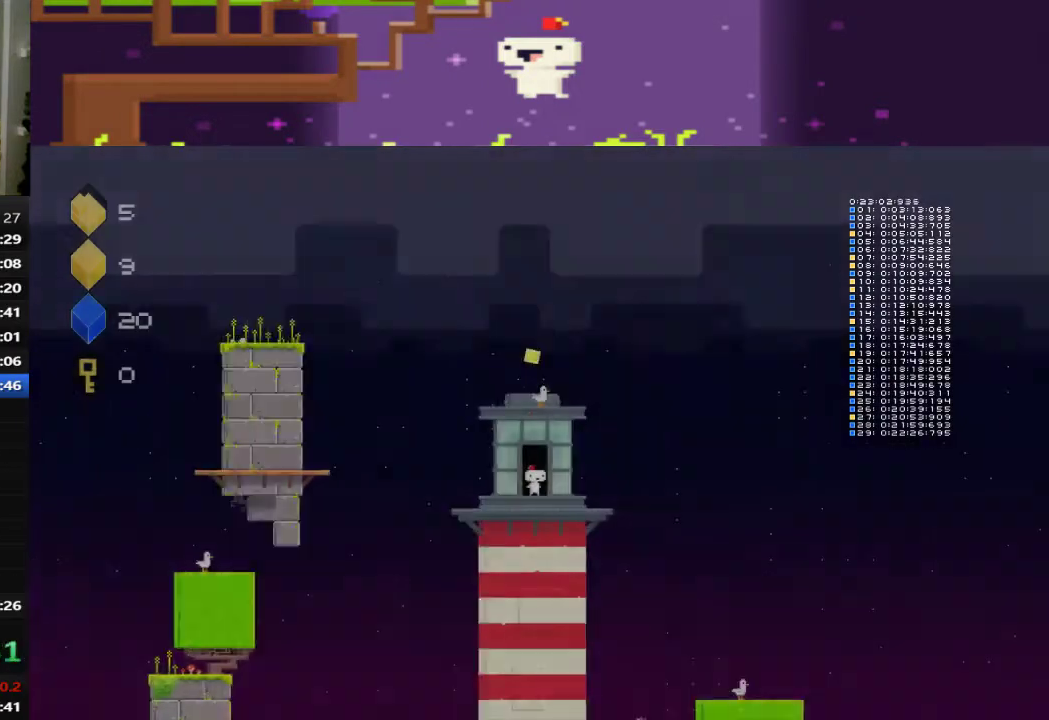
{"buttons": ["CROSS", "DPAD_UP"], "left_stick": "center", "events": [[200, "CROSS", "down"], [480, "DPAD_UP", "down"]]}
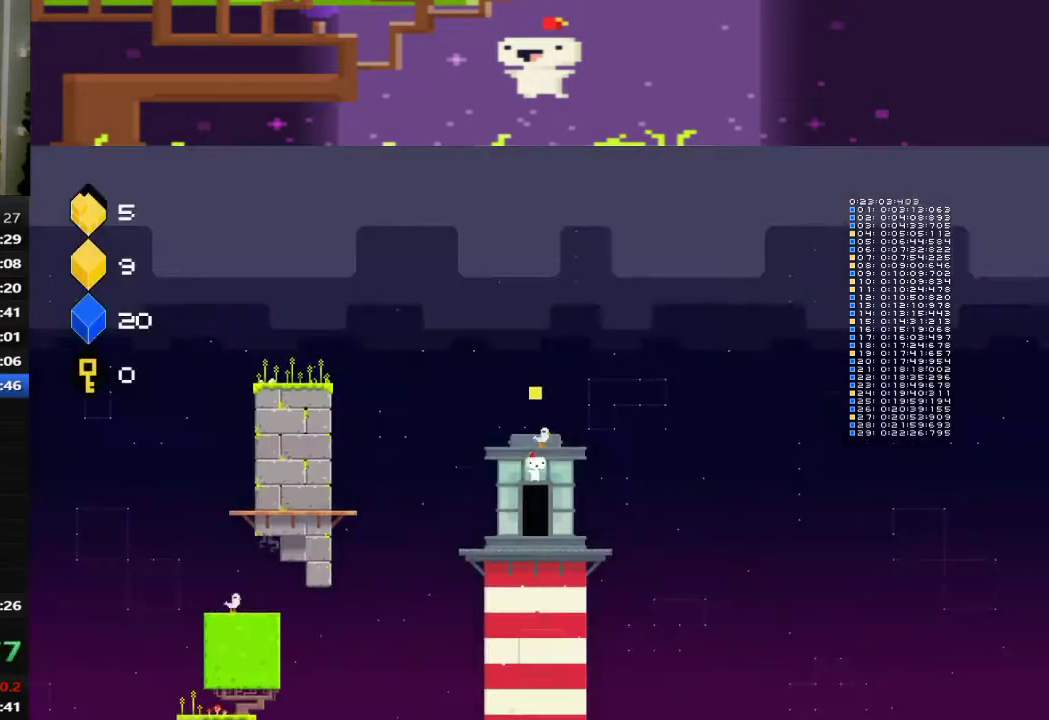
{"buttons": [], "left_stick": "center", "events": [[40, "CROSS", "up"], [120, "CROSS", "down"], [200, "CROSS", "up"], [280, "CROSS", "down"], [480, "CROSS", "up"], [520, "DPAD_UP", "up"]]}
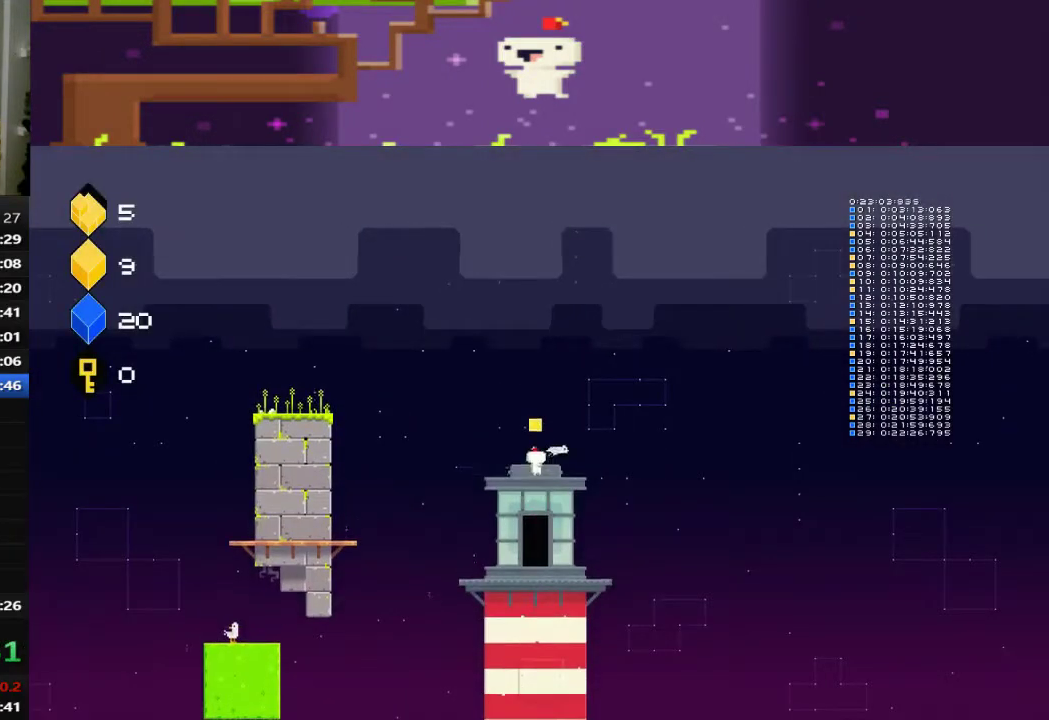
{"buttons": [], "left_stick": "center", "events": []}
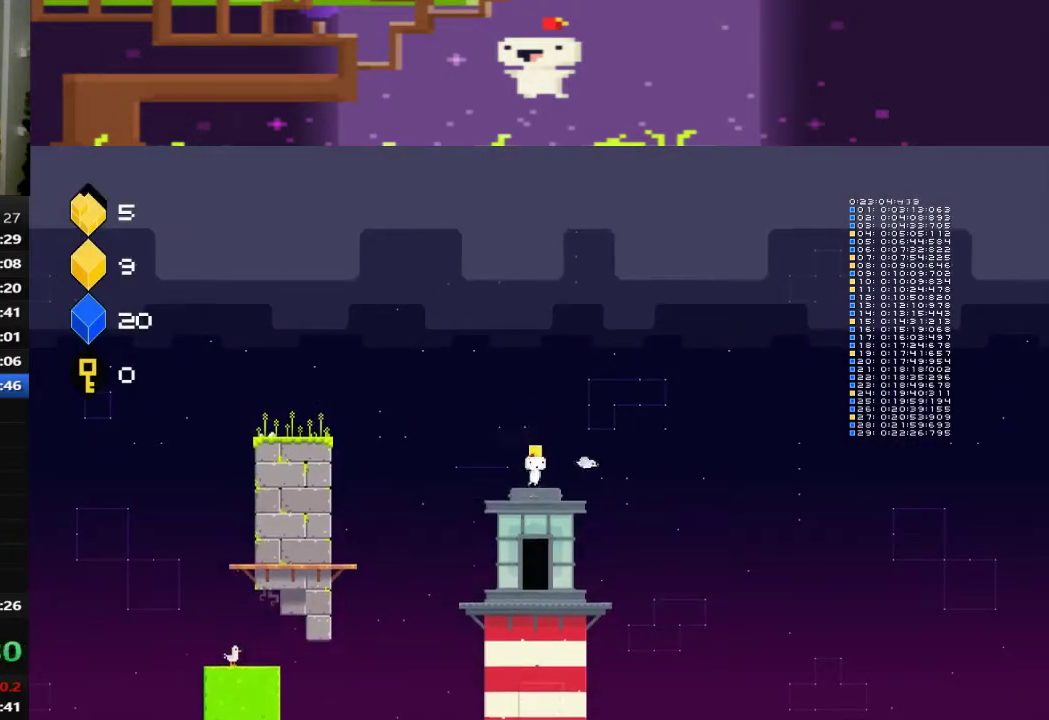
{"buttons": ["DPAD_LEFT"], "left_stick": "center", "events": [[480, "DPAD_LEFT", "down"]]}
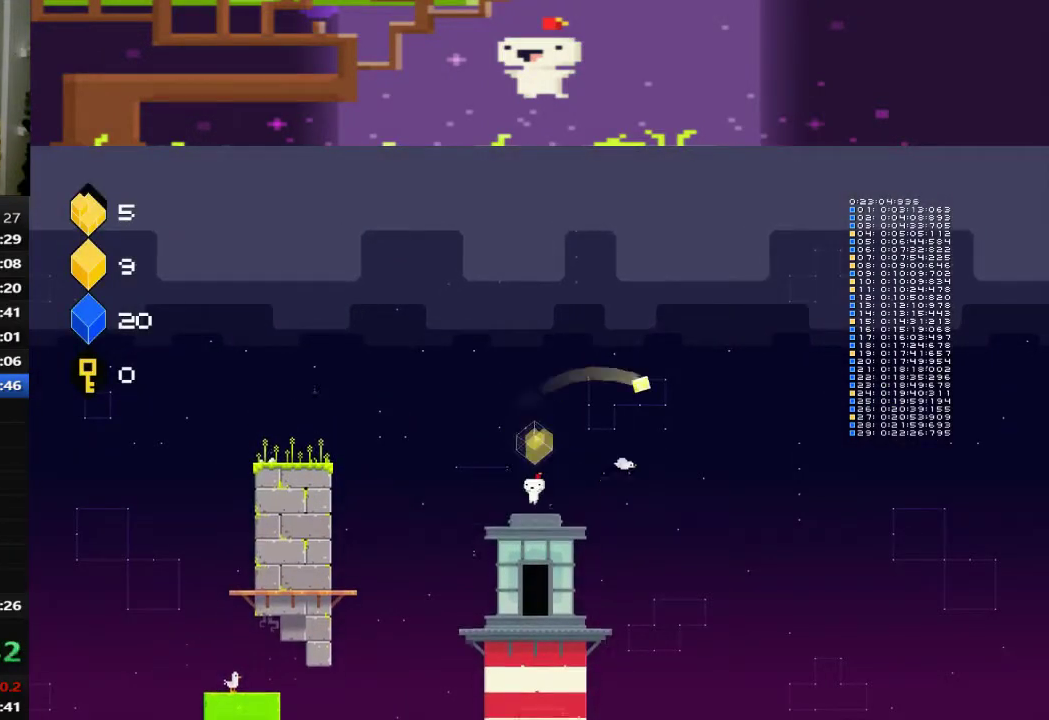
{"buttons": ["CROSS", "DPAD_LEFT"], "left_stick": "center", "events": [[440, "CROSS", "down"]]}
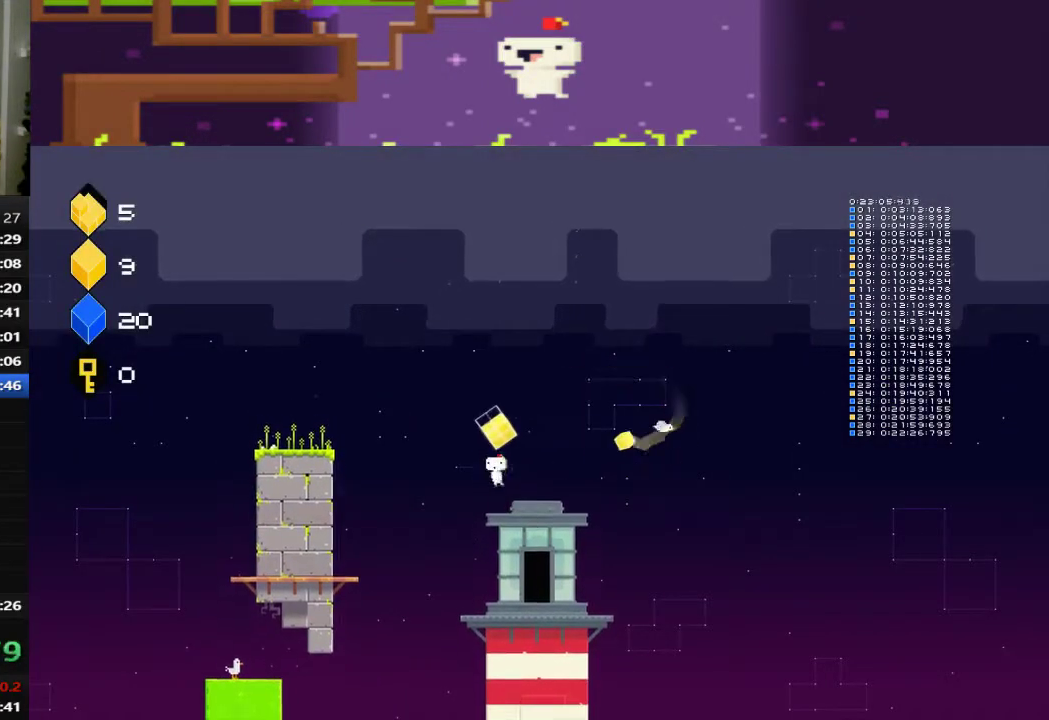
{"buttons": ["CROSS", "DPAD_LEFT"], "left_stick": "center", "events": []}
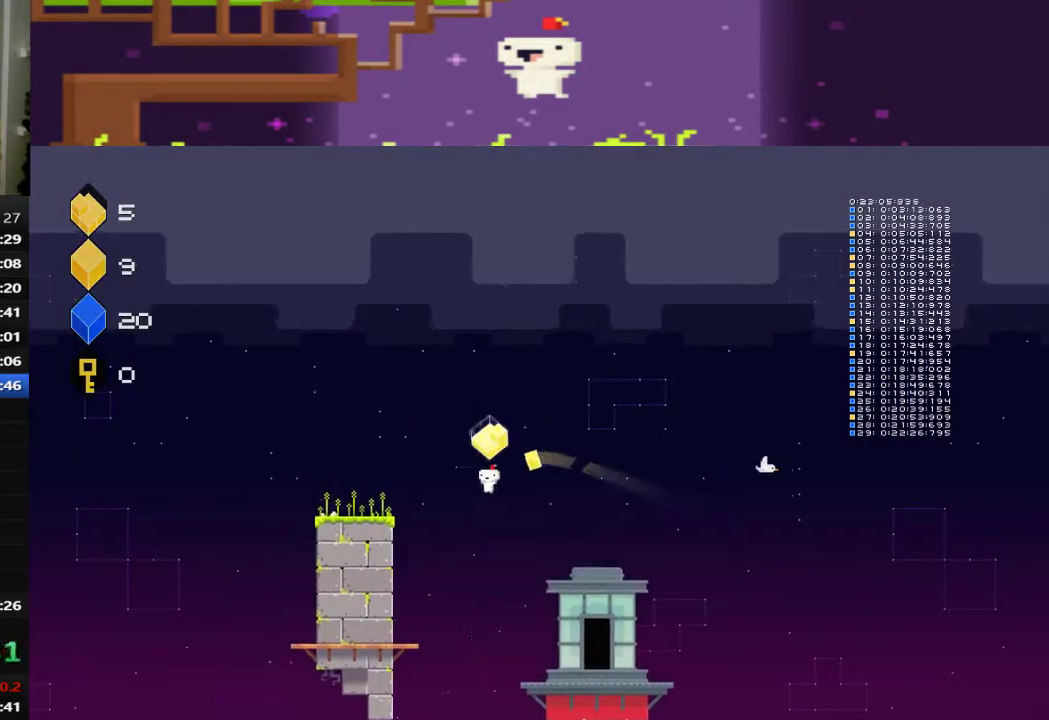
{"buttons": ["DPAD_LEFT"], "left_stick": "center", "events": [[360, "CROSS", "up"]]}
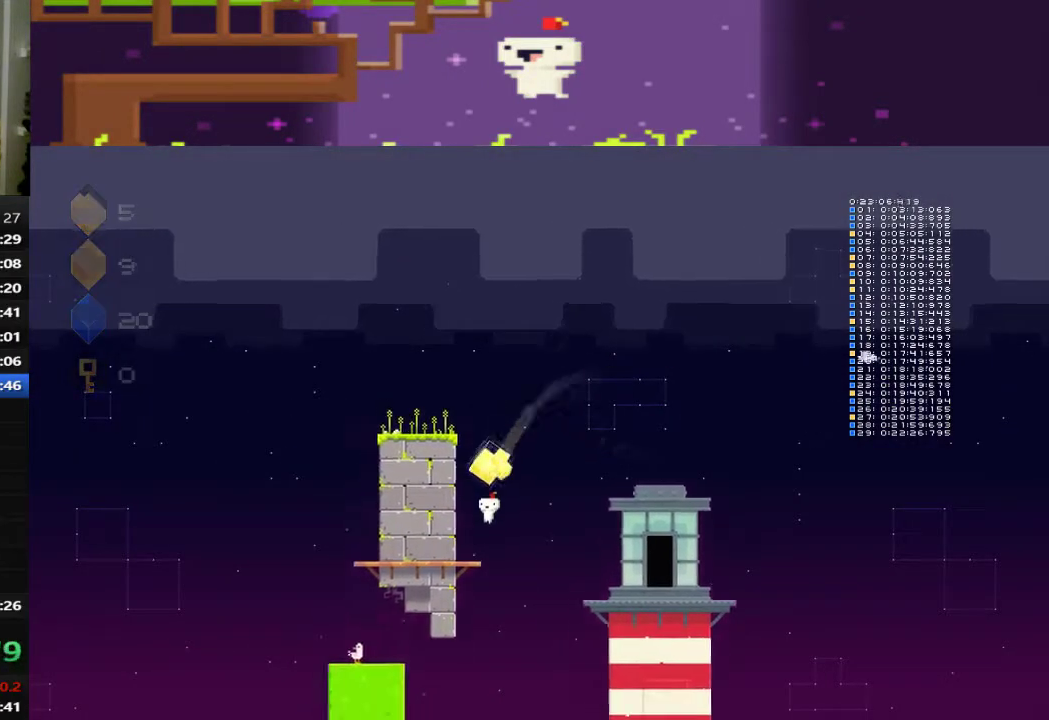
{"buttons": [], "left_stick": "center", "events": [[80, "DPAD_LEFT", "up"], [160, "DPAD_RIGHT", "down"], [240, "DPAD_RIGHT", "up"], [280, "R1", "down"], [480, "R1", "up"]]}
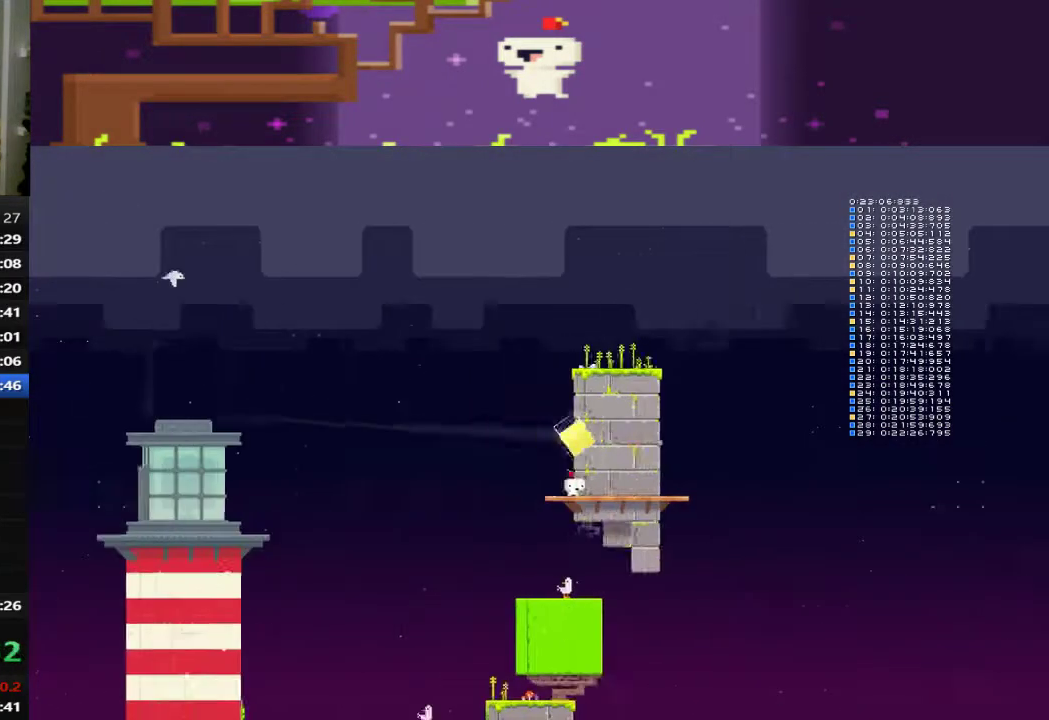
{"buttons": ["DPAD_RIGHT"], "left_stick": "center", "events": [[120, "DPAD_RIGHT", "down"]]}
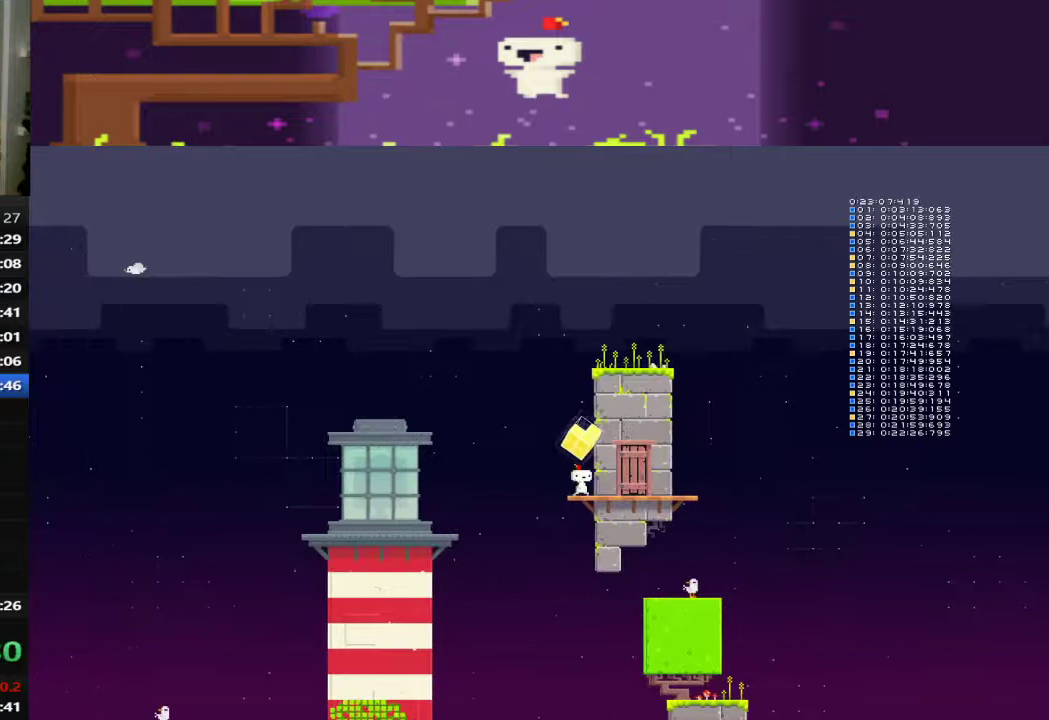
{"buttons": ["DPAD_UP"], "left_stick": "center", "events": [[440, "DPAD_RIGHT", "up"], [440, "DPAD_UP", "down"]]}
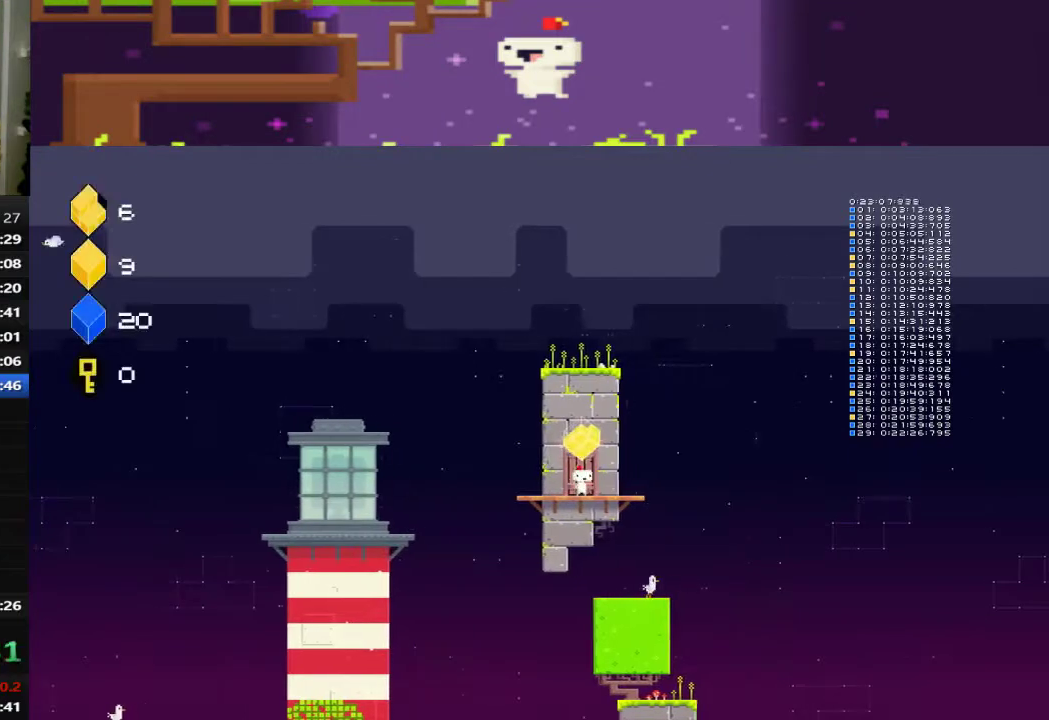
{"buttons": [], "left_stick": "center", "events": [[120, "DPAD_UP", "up"]]}